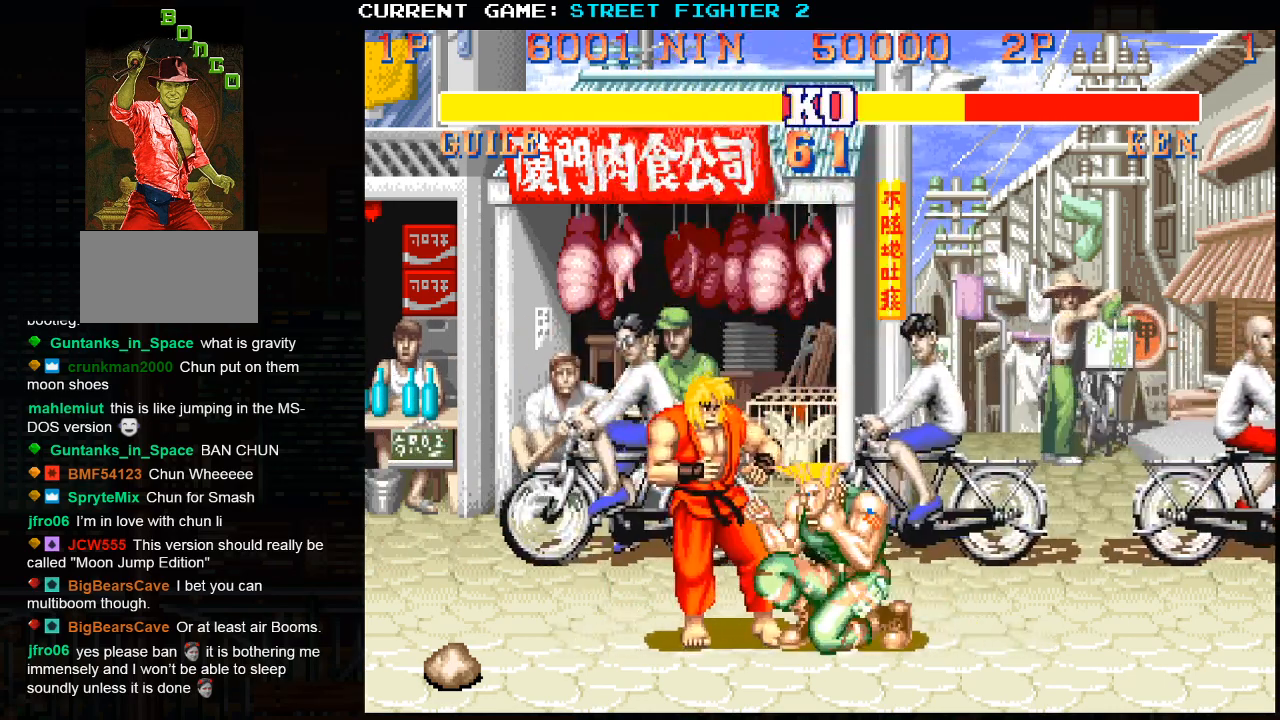
Gameplay with a controller (arcade stick); each line is a JSON object with the inputs held at the frame after it. "events" lists button and stick changes between this image and that frame as [ms after this image, input, new state], when the widget could be followed in between. Not read: HP L3 LP MP R3.
{"buttons": [], "left_stick": "down-right", "events": [[17, "SQUARE", "up"], [50, "SQUARE", "down"], [83, "SQUARE", "up"], [133, "SQUARE", "down"], [183, "SQUARE", "up"]]}
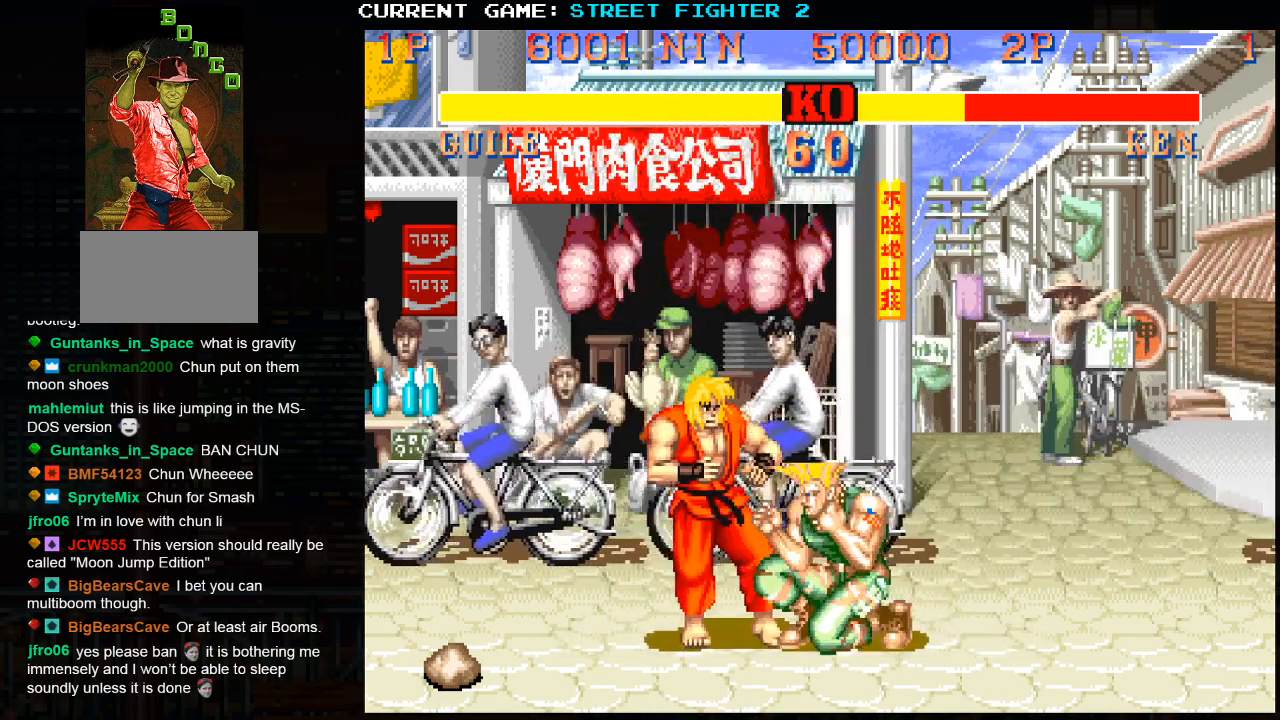
{"buttons": [], "left_stick": "down-right", "events": [[33, "left_stick", "up"], [50, "CROSS", "down"], [83, "CROSS", "up"], [117, "left_stick", "right"], [183, "left_stick", "down-right"]]}
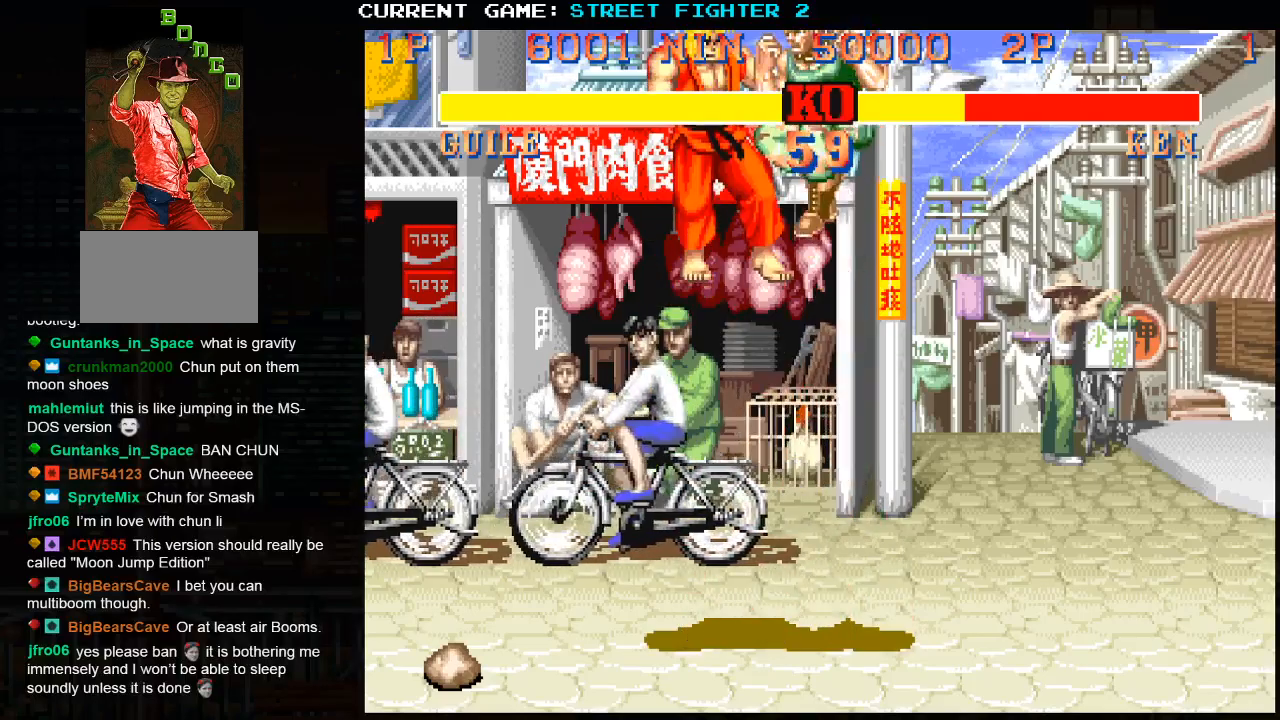
{"buttons": [], "left_stick": "down-right", "events": [[117, "SQUARE", "down"], [183, "SQUARE", "up"], [350, "SQUARE", "down"], [417, "SQUARE", "up"]]}
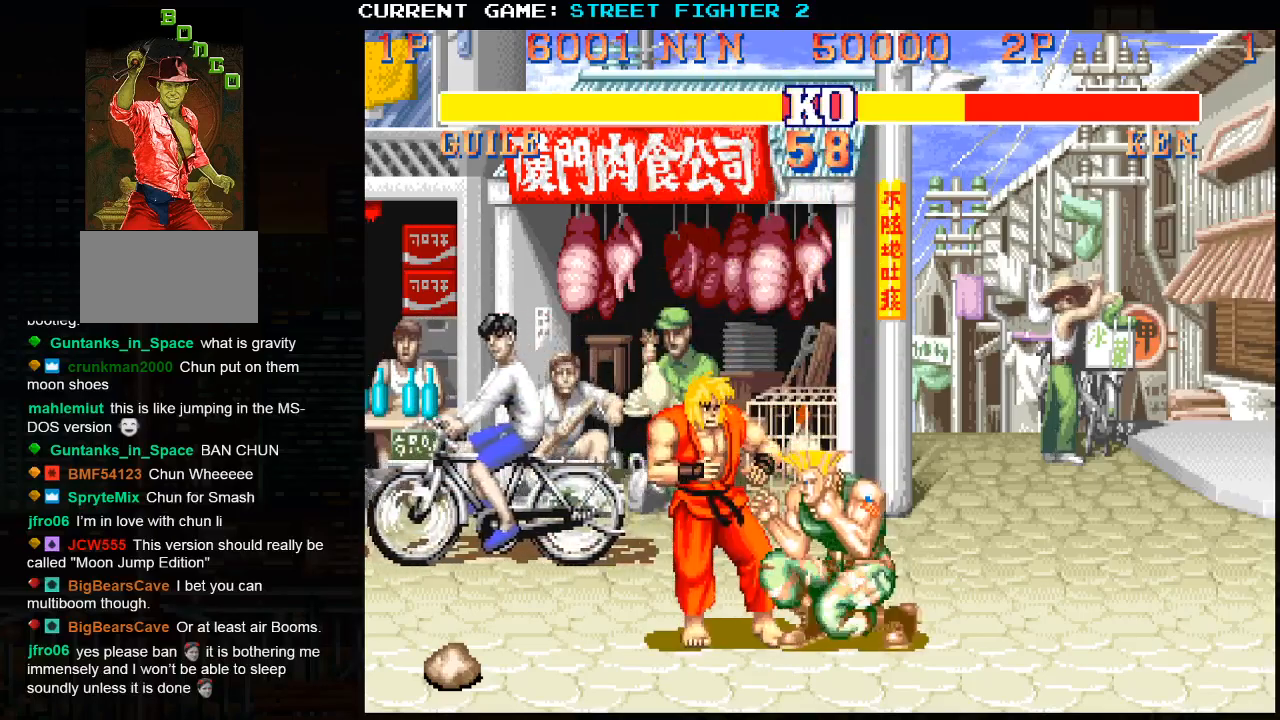
{"buttons": [], "left_stick": "up", "events": [[433, "CROSS", "down"], [433, "left_stick", "up"], [500, "CROSS", "up"]]}
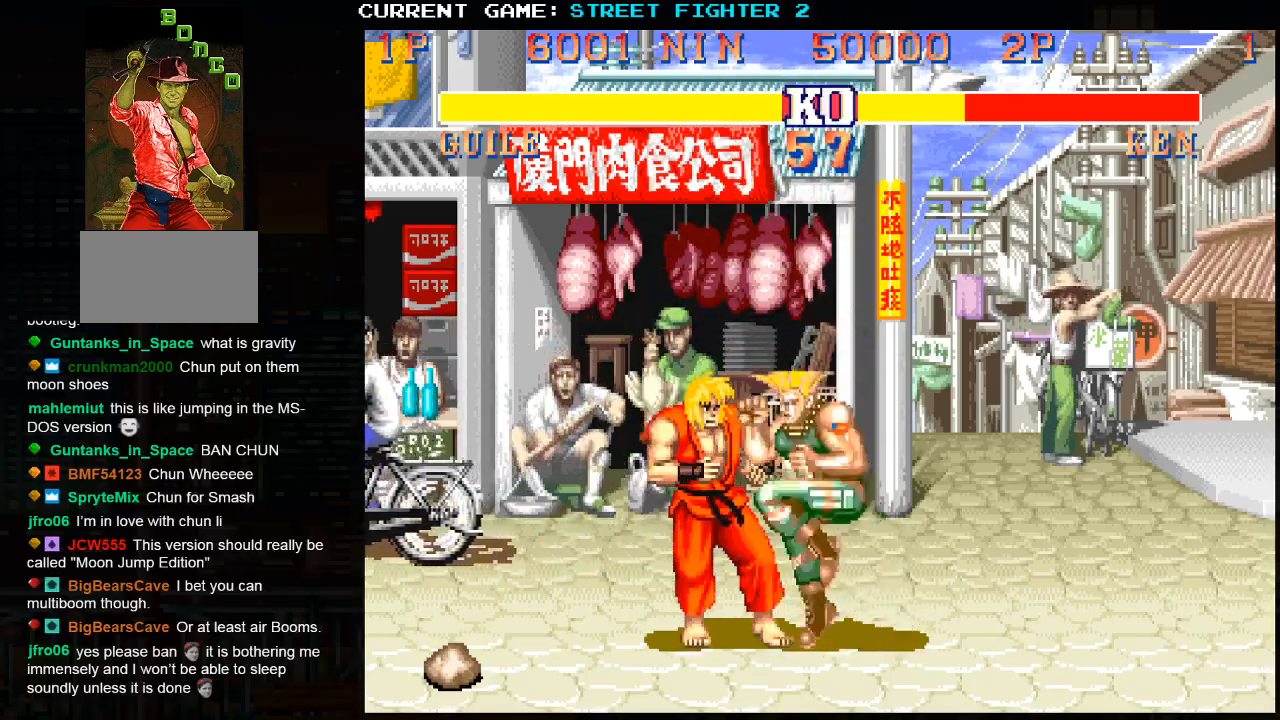
{"buttons": [], "left_stick": "down-right", "events": [[17, "left_stick", "right"], [83, "left_stick", "down-right"]]}
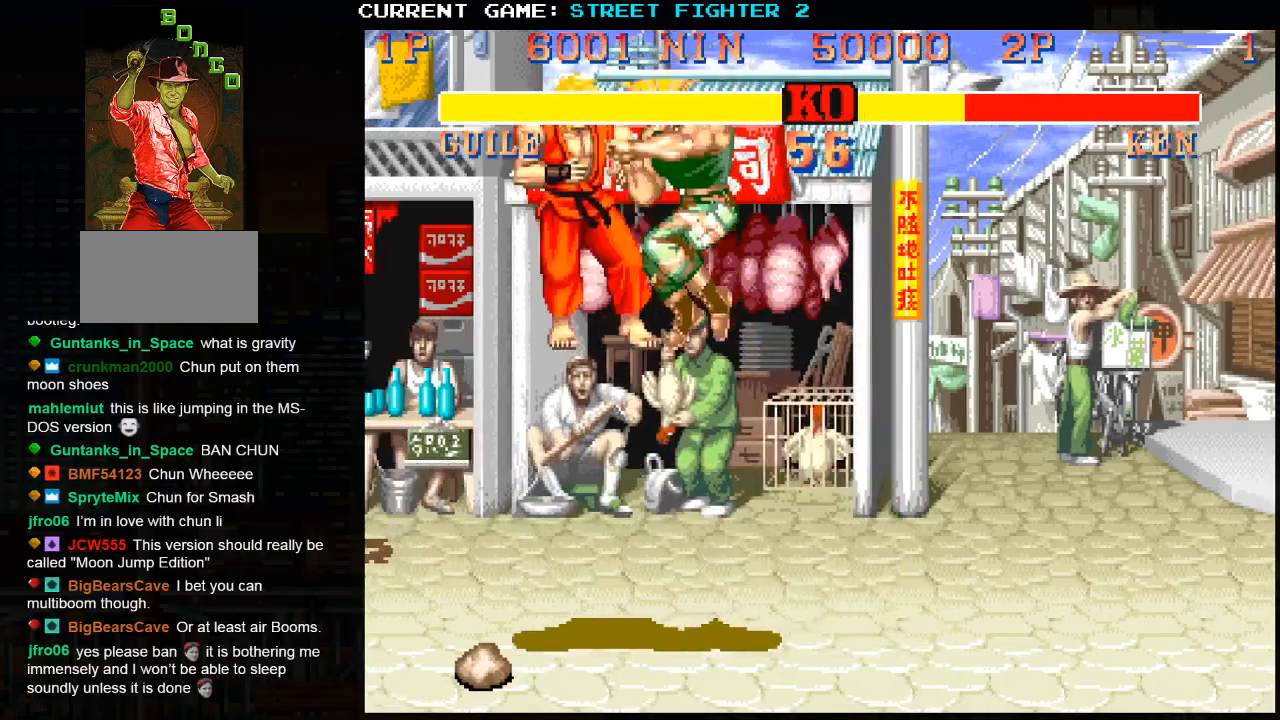
{"buttons": [], "left_stick": "down-right", "events": []}
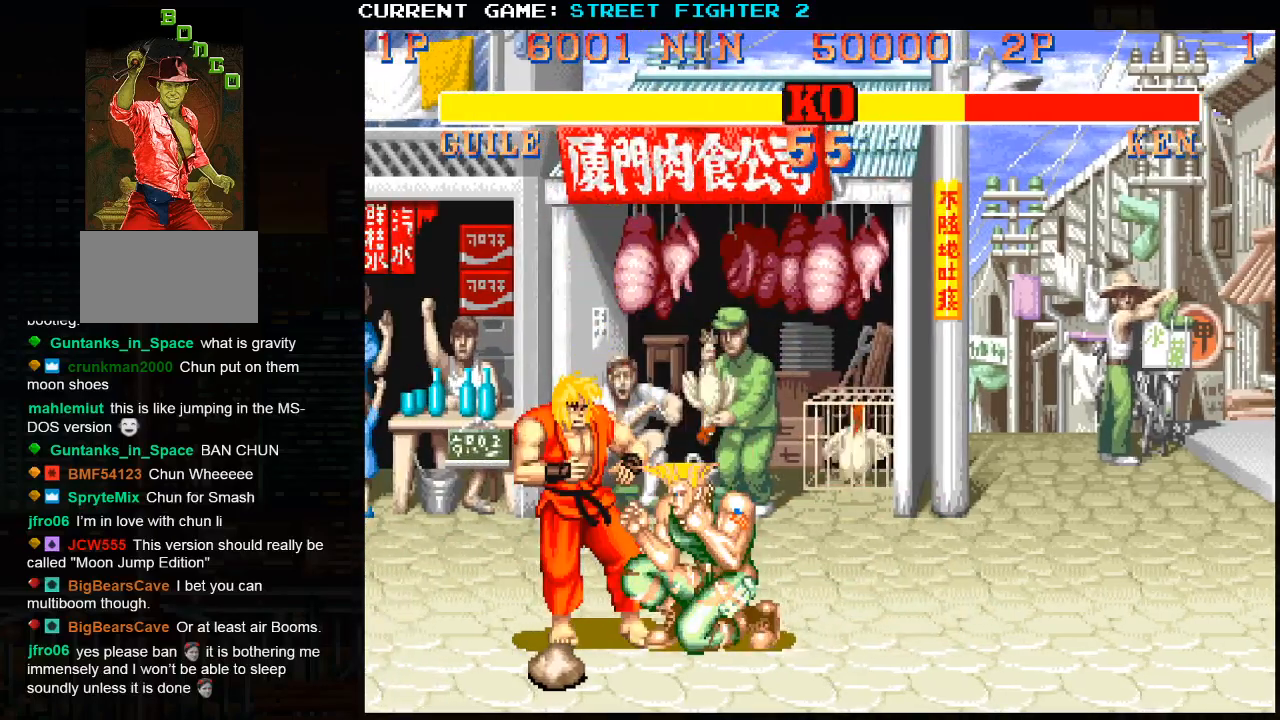
{"buttons": [], "left_stick": "right", "events": [[500, "left_stick", "right"]]}
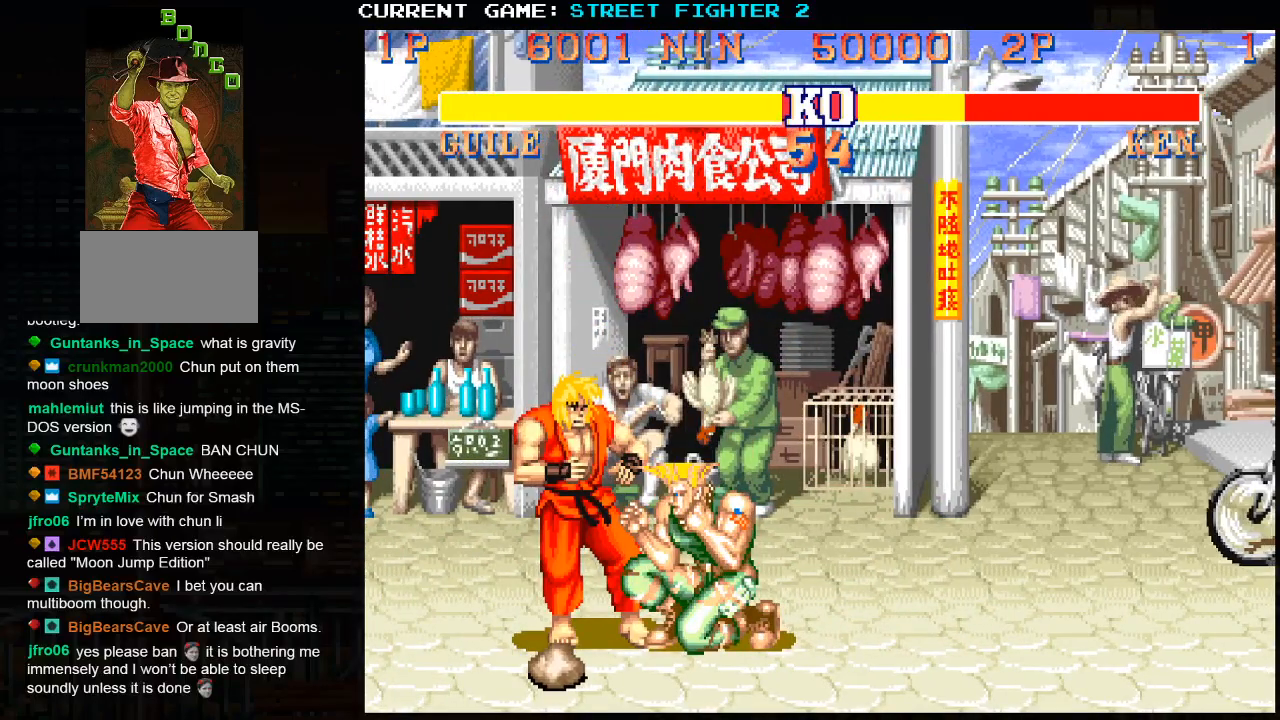
{"buttons": [], "left_stick": "right", "events": [[267, "left_stick", "left"], [400, "left_stick", "right"], [433, "R1", "down"], [433, "R2", "down"], [483, "R2", "up"], [500, "R1", "up"]]}
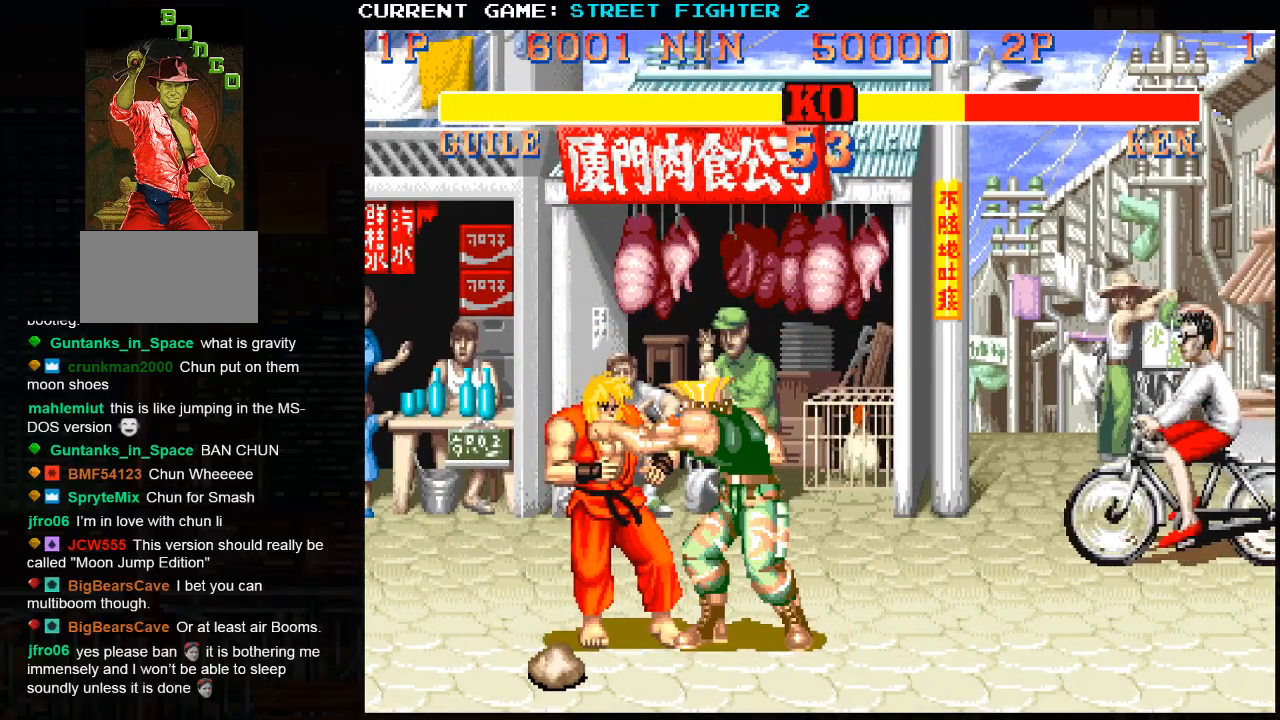
{"buttons": [], "left_stick": "right", "events": []}
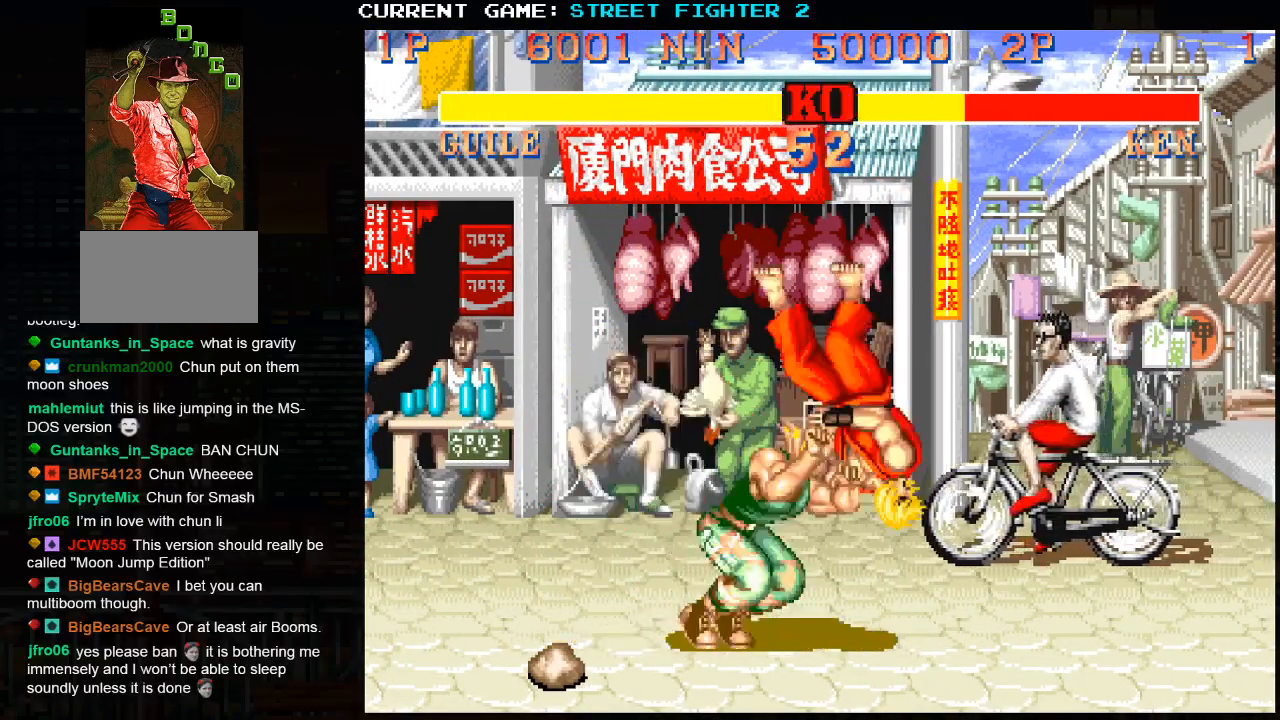
{"buttons": [], "left_stick": "right", "events": []}
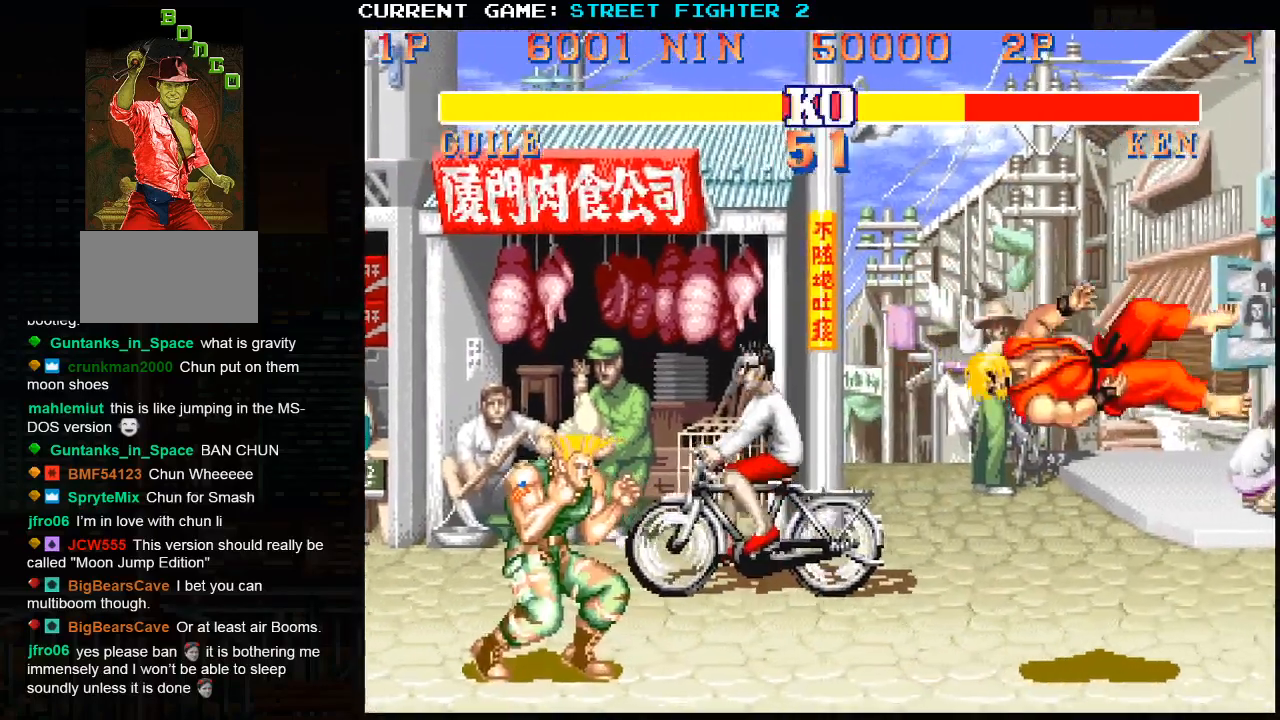
{"buttons": [], "left_stick": "right", "events": []}
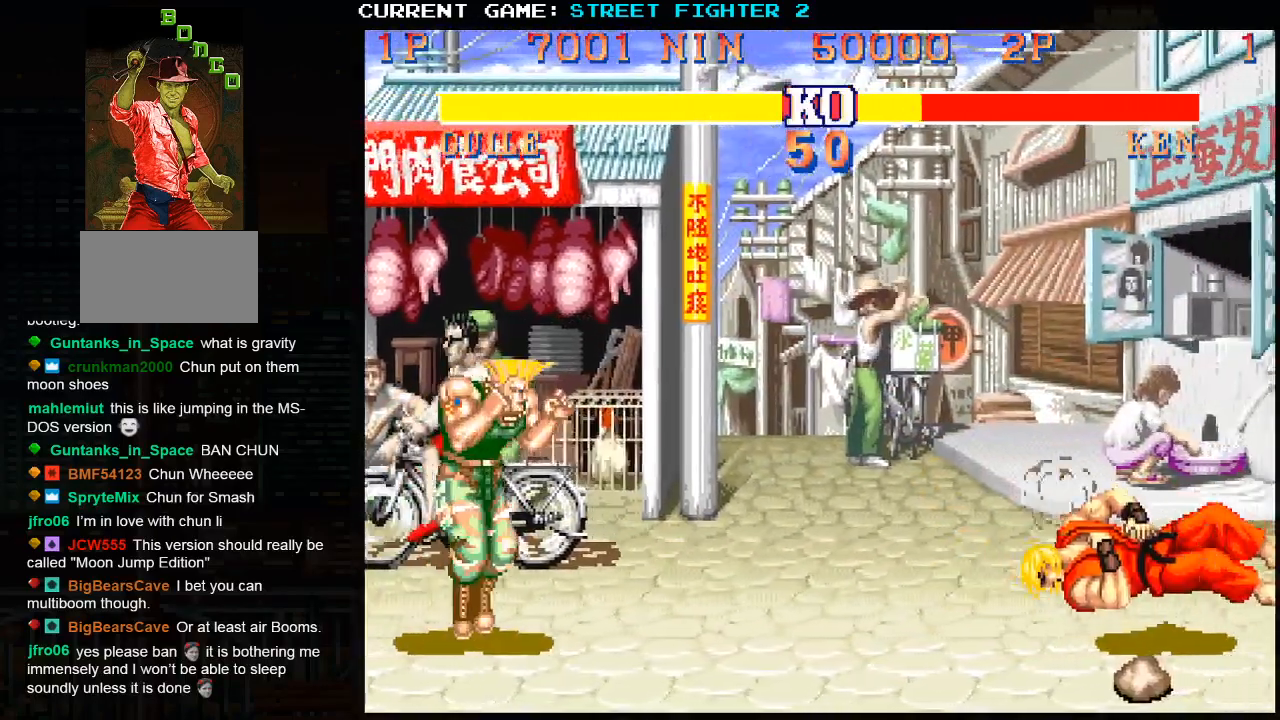
{"buttons": [], "left_stick": "down-left", "events": [[350, "left_stick", "up"], [400, "left_stick", "left"], [450, "left_stick", "down-left"]]}
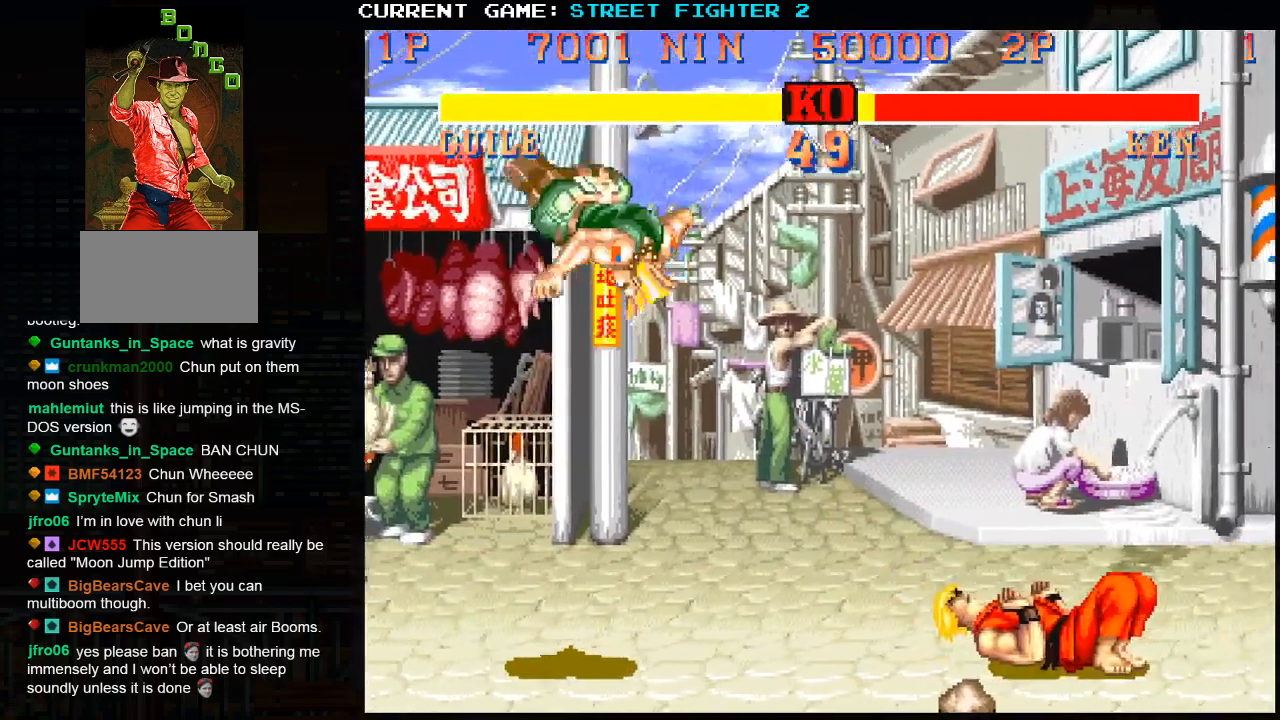
{"buttons": [], "left_stick": "down-left", "events": []}
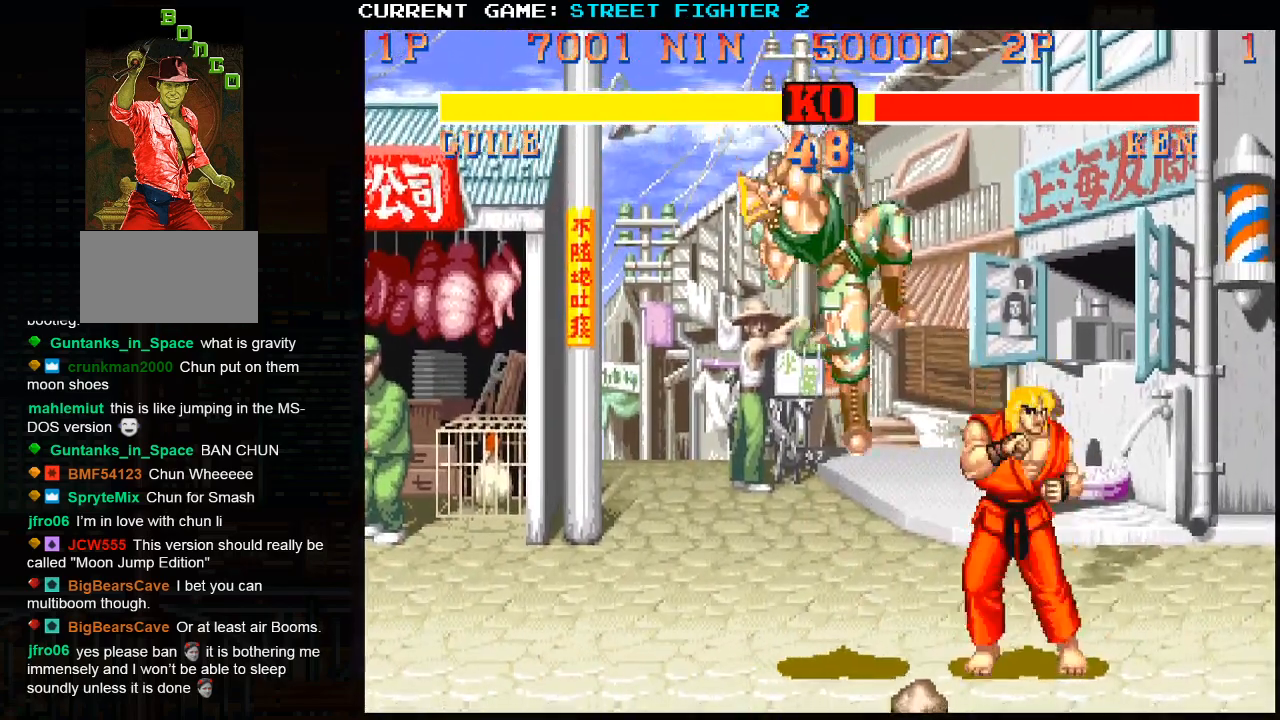
{"buttons": [], "left_stick": "down-left", "events": []}
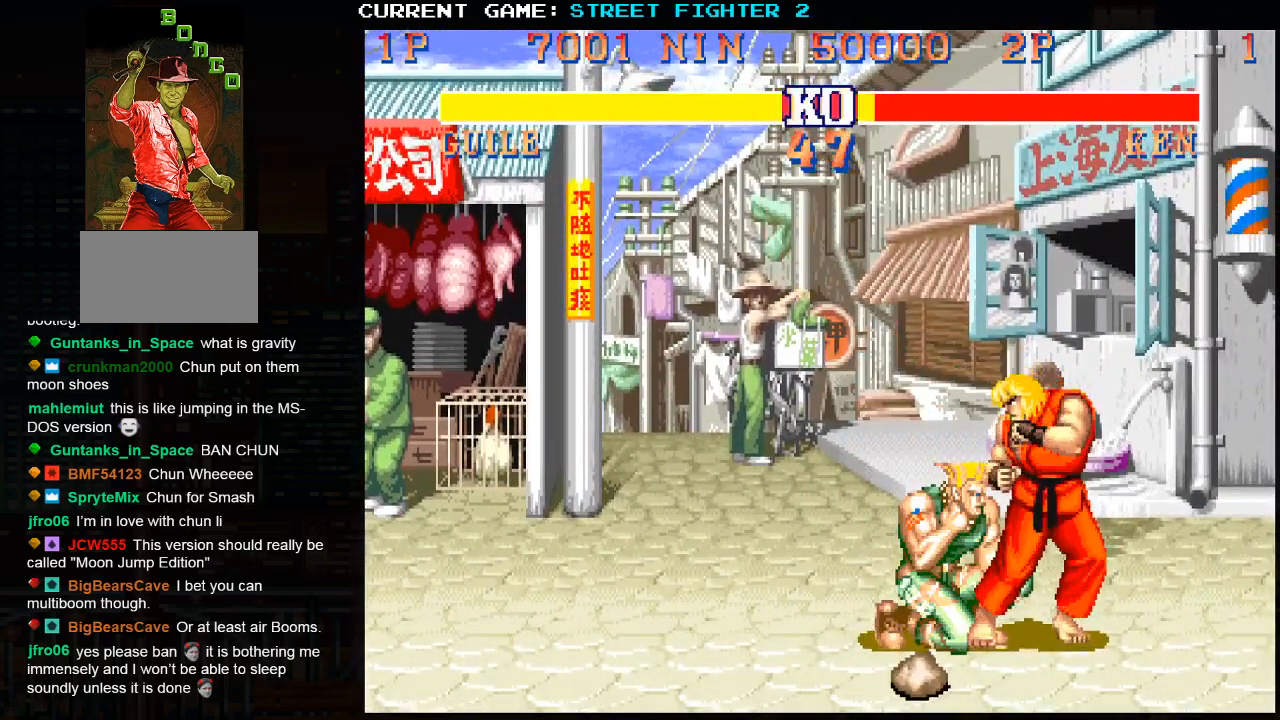
{"buttons": [], "left_stick": "left", "events": [[100, "left_stick", "right"], [167, "left_stick", "center"], [217, "left_stick", "left"], [233, "R2", "down"], [250, "R1", "down"], [317, "R2", "up"], [333, "R1", "up"]]}
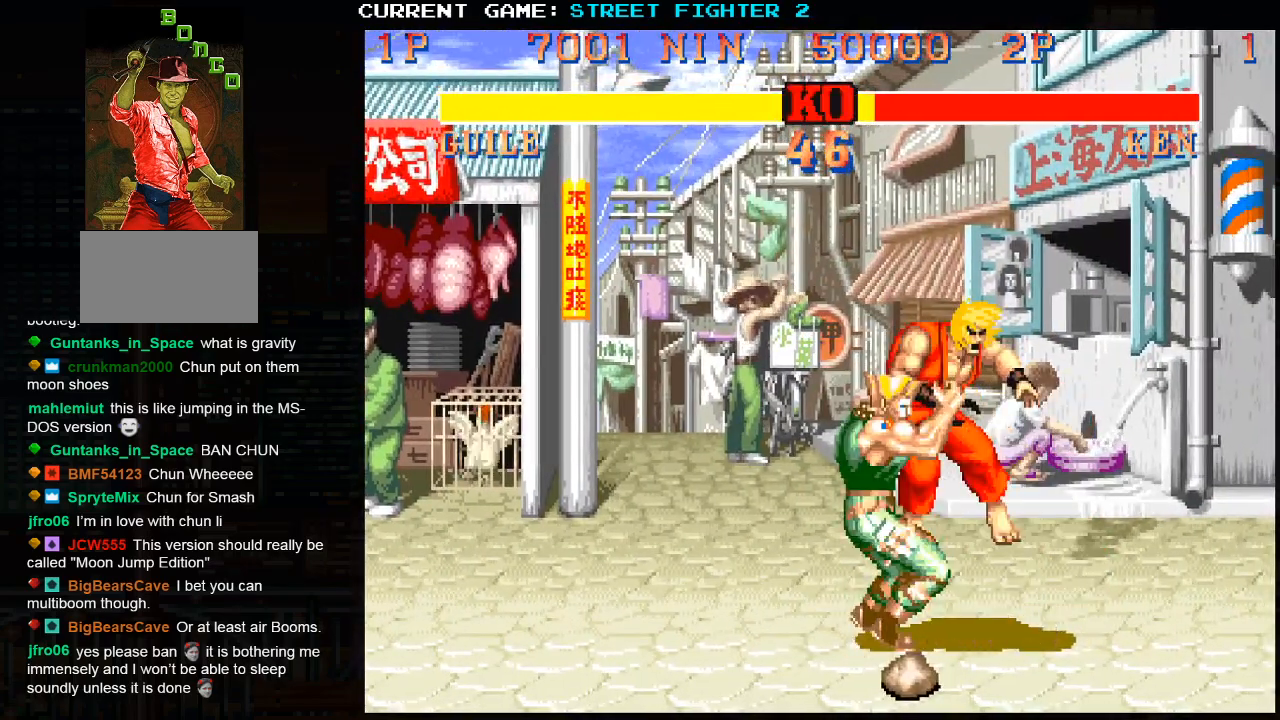
{"buttons": [], "left_stick": "center", "events": [[433, "left_stick", "center"]]}